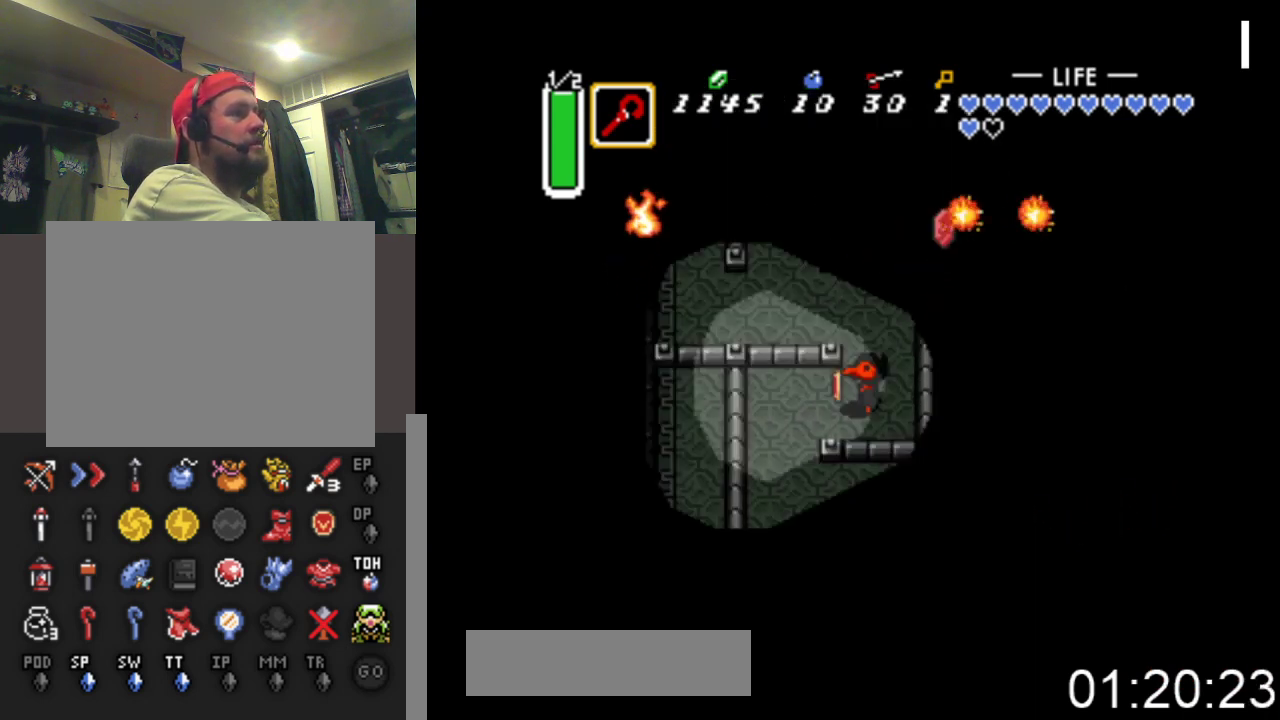
Gameplay with a controller (Xbox layout); each line is a JSON object with the inputs held at the frame after it. "events" lists button and stick changes between this image and that frame as [ms after this image, input, new state], when the widget could be followed in between. Not read: left_stick right_stick.
{"buttons": ["DPAD_DOWN"], "events": [[200, "DPAD_DOWN", "down"], [300, "DPAD_LEFT", "up"]]}
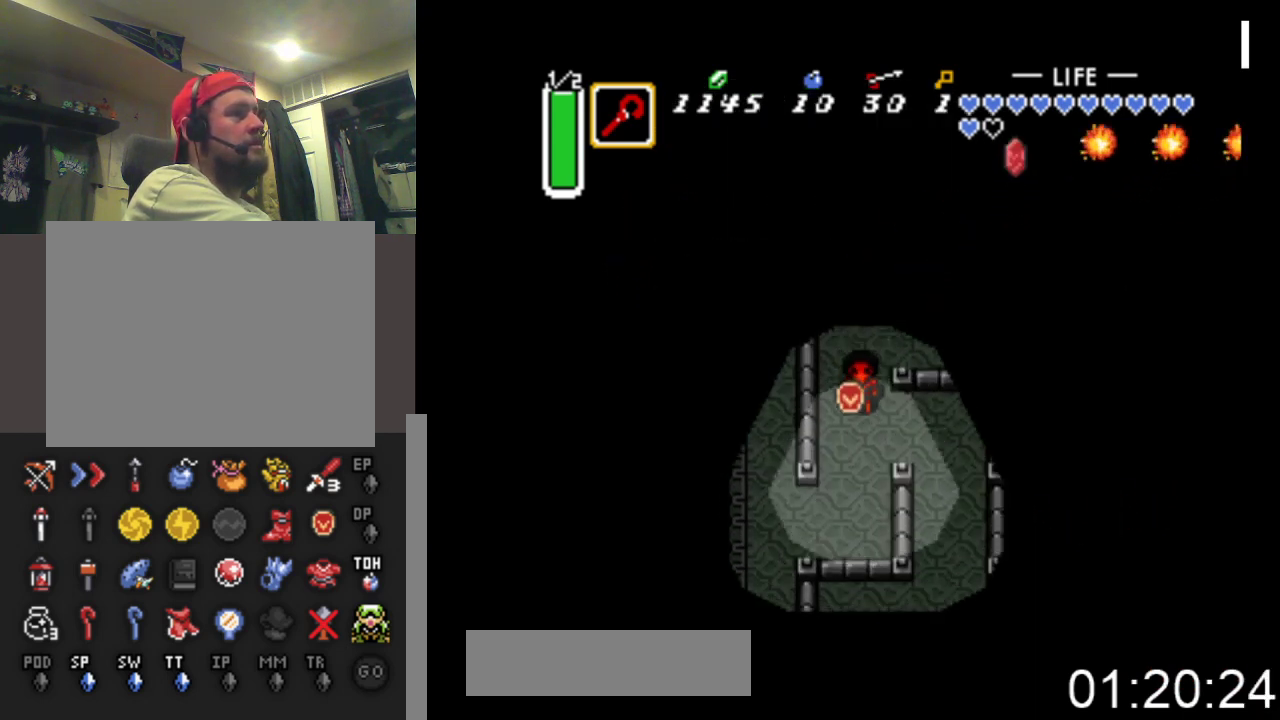
{"buttons": ["DPAD_DOWN"], "events": [[67, "DPAD_RIGHT", "down"], [133, "DPAD_DOWN", "up"], [300, "DPAD_DOWN", "down"], [467, "DPAD_RIGHT", "up"]]}
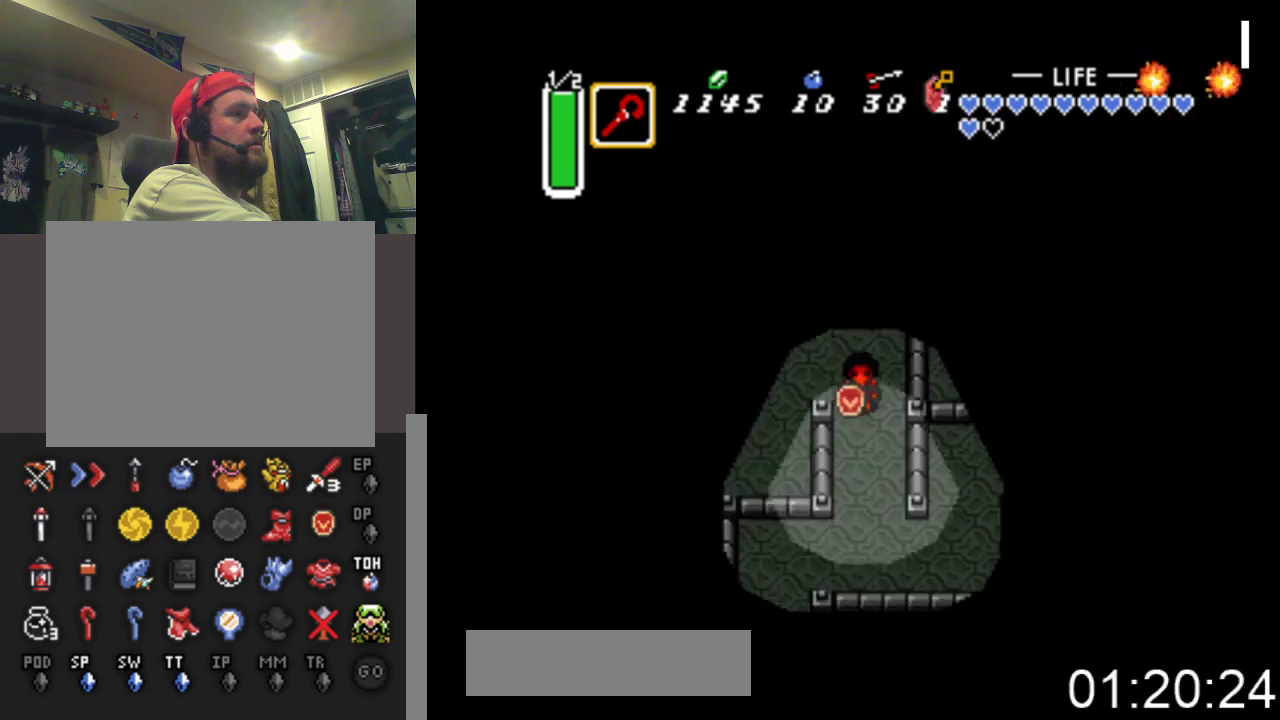
{"buttons": ["DPAD_DOWN", "DPAD_LEFT"], "events": [[500, "DPAD_LEFT", "down"]]}
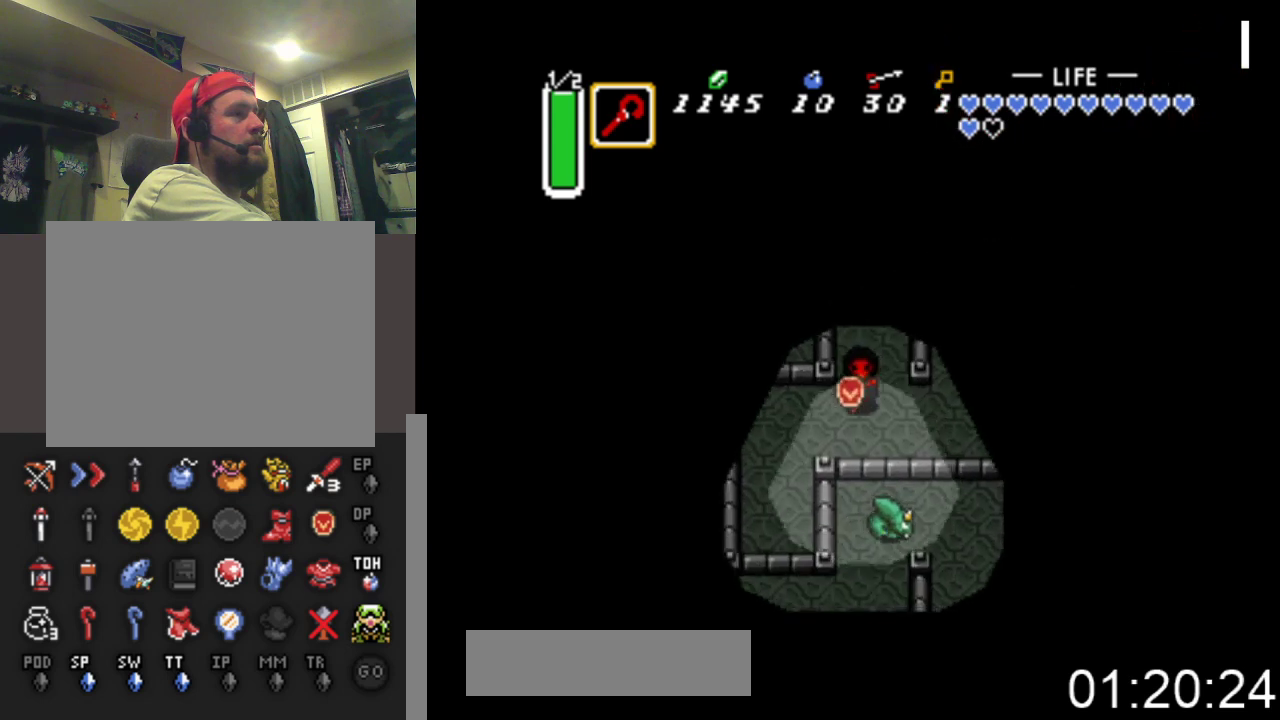
{"buttons": ["DPAD_RIGHT"], "events": [[367, "DPAD_DOWN", "up"], [367, "DPAD_LEFT", "up"], [433, "DPAD_RIGHT", "down"], [433, "DPAD_UP", "down"], [467, "DPAD_UP", "up"]]}
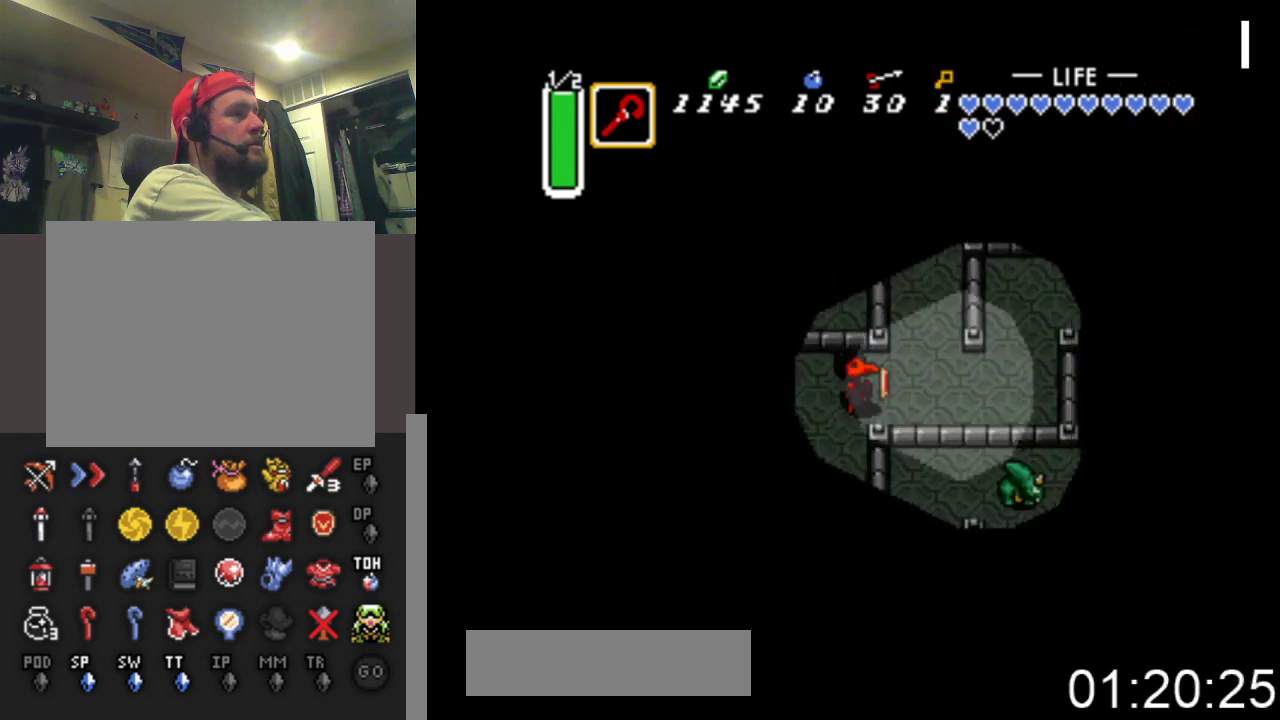
{"buttons": ["DPAD_UP"], "events": [[67, "DPAD_UP", "down"], [133, "DPAD_UP", "up"], [167, "DPAD_UP", "down"], [233, "DPAD_RIGHT", "up"]]}
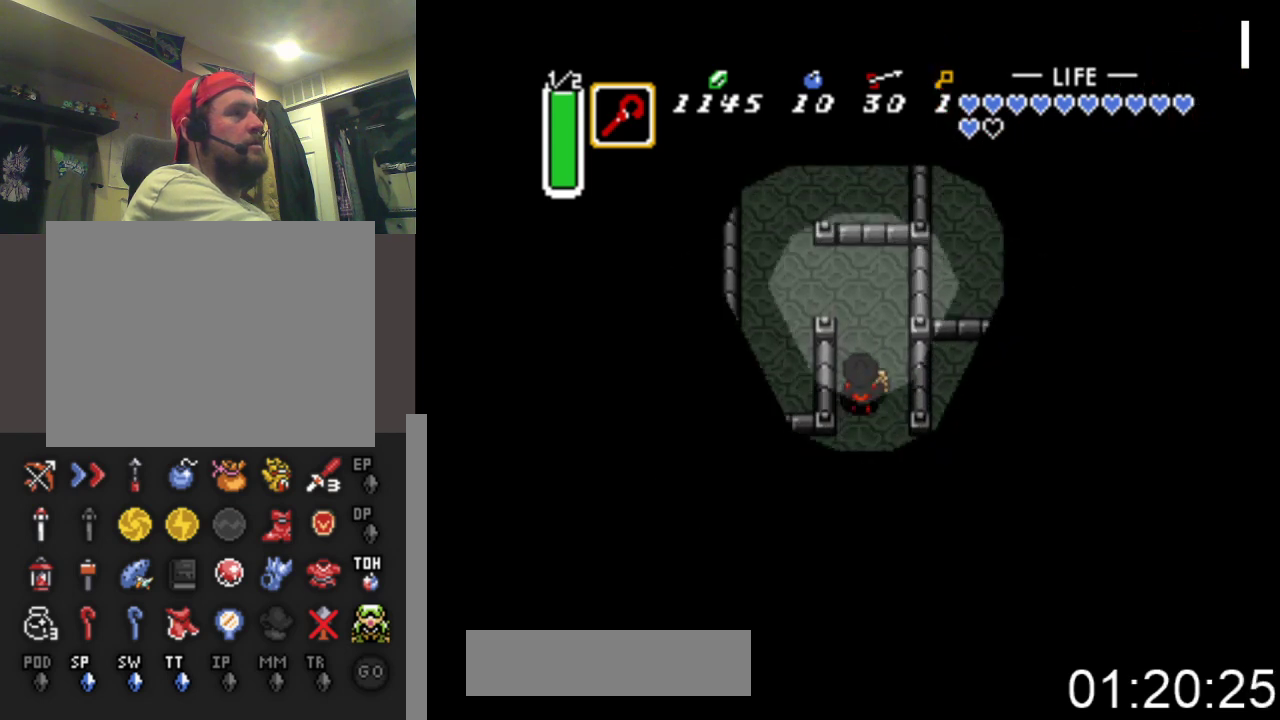
{"buttons": ["DPAD_LEFT"], "events": [[300, "DPAD_LEFT", "down"], [467, "DPAD_UP", "up"]]}
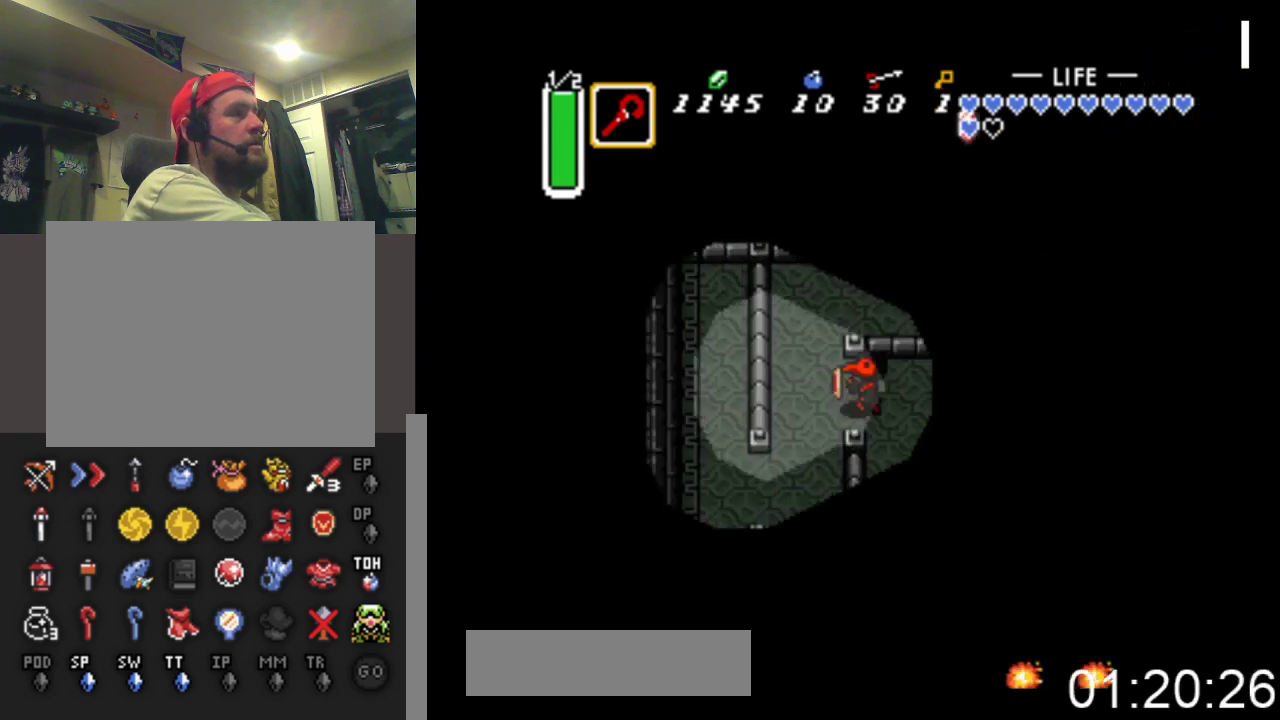
{"buttons": ["DPAD_DOWN", "DPAD_LEFT"], "events": [[167, "DPAD_DOWN", "down"]]}
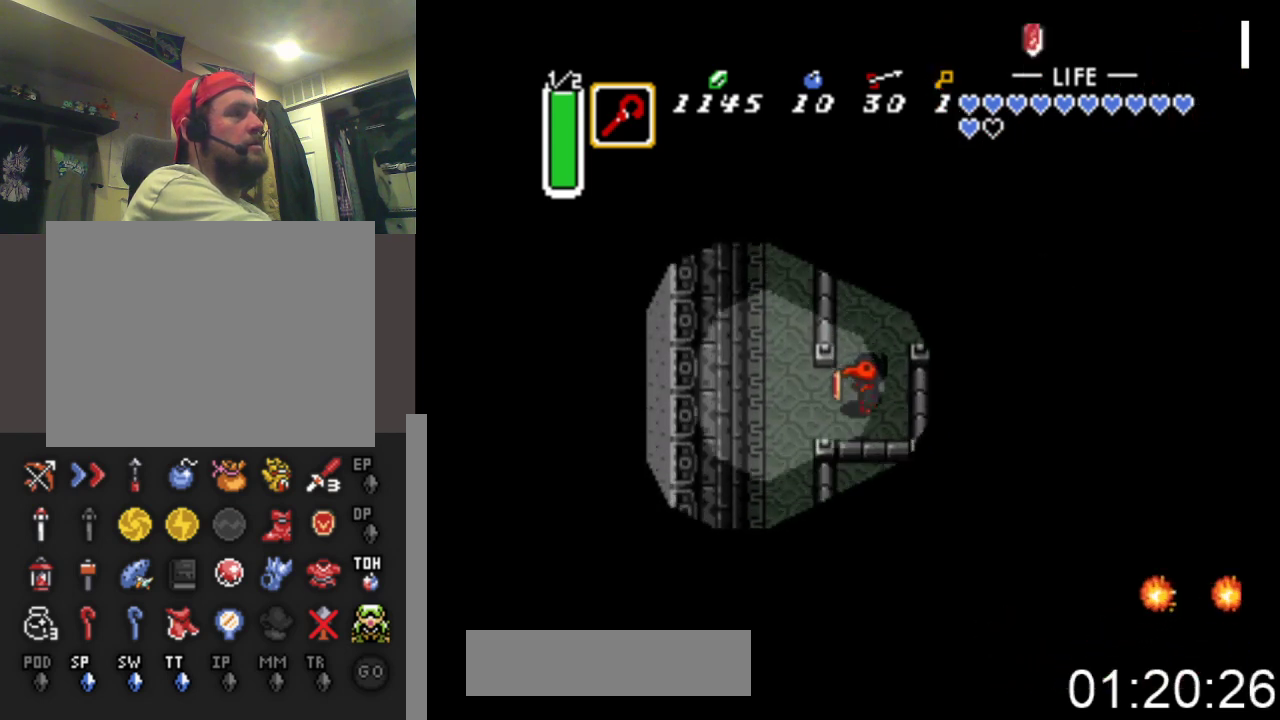
{"buttons": ["DPAD_DOWN"], "events": [[367, "DPAD_LEFT", "up"]]}
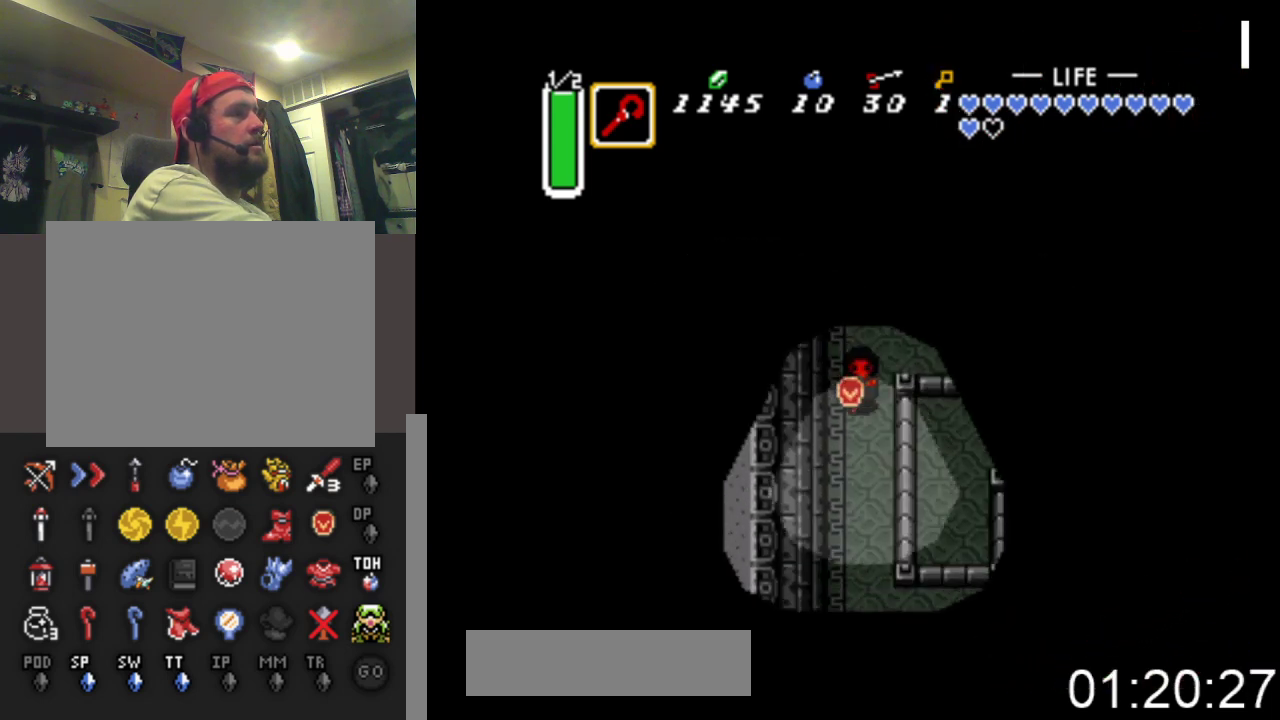
{"buttons": ["DPAD_DOWN"], "events": []}
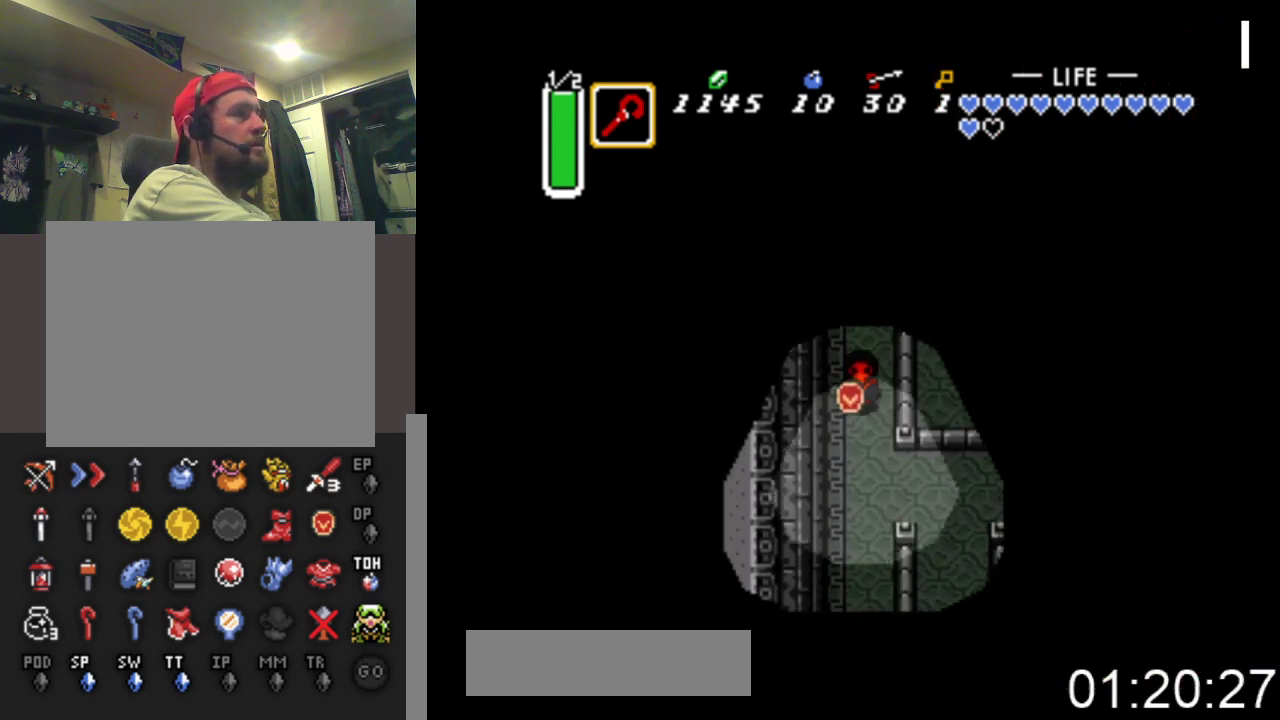
{"buttons": ["DPAD_RIGHT"], "events": [[267, "DPAD_RIGHT", "down"], [500, "DPAD_DOWN", "up"]]}
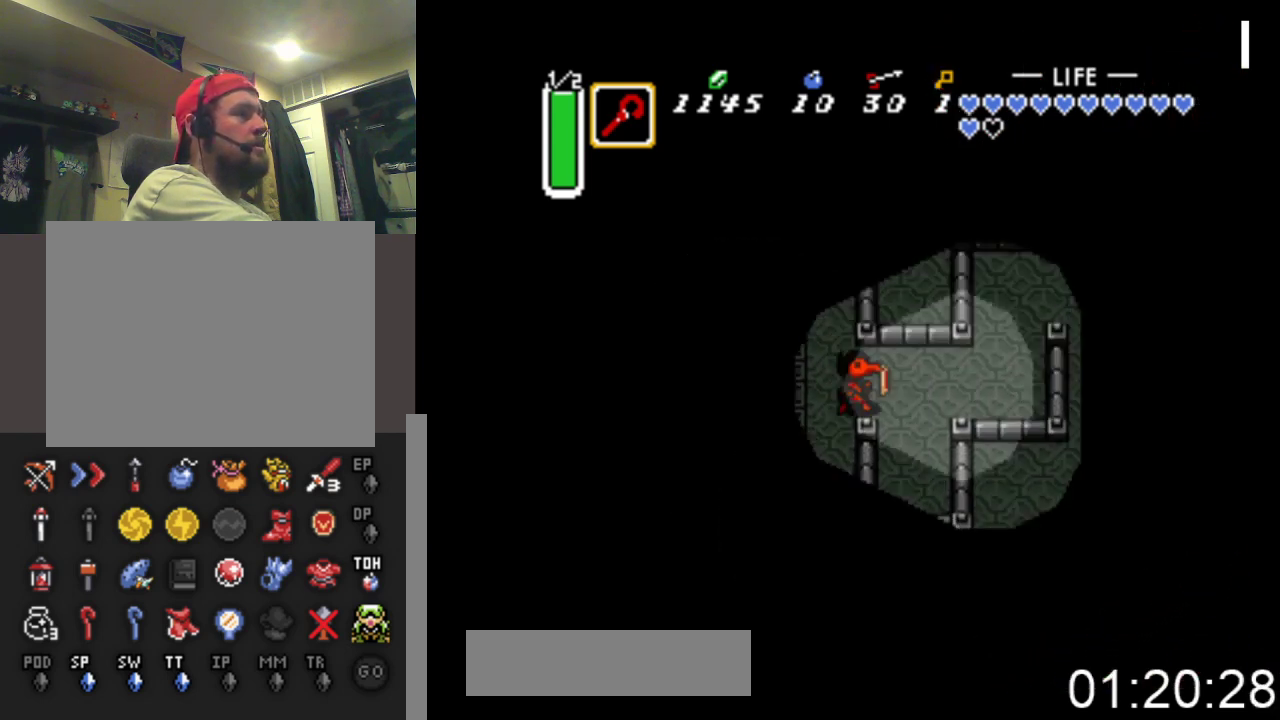
{"buttons": ["DPAD_UP", "DPAD_RIGHT"], "events": [[500, "DPAD_UP", "down"]]}
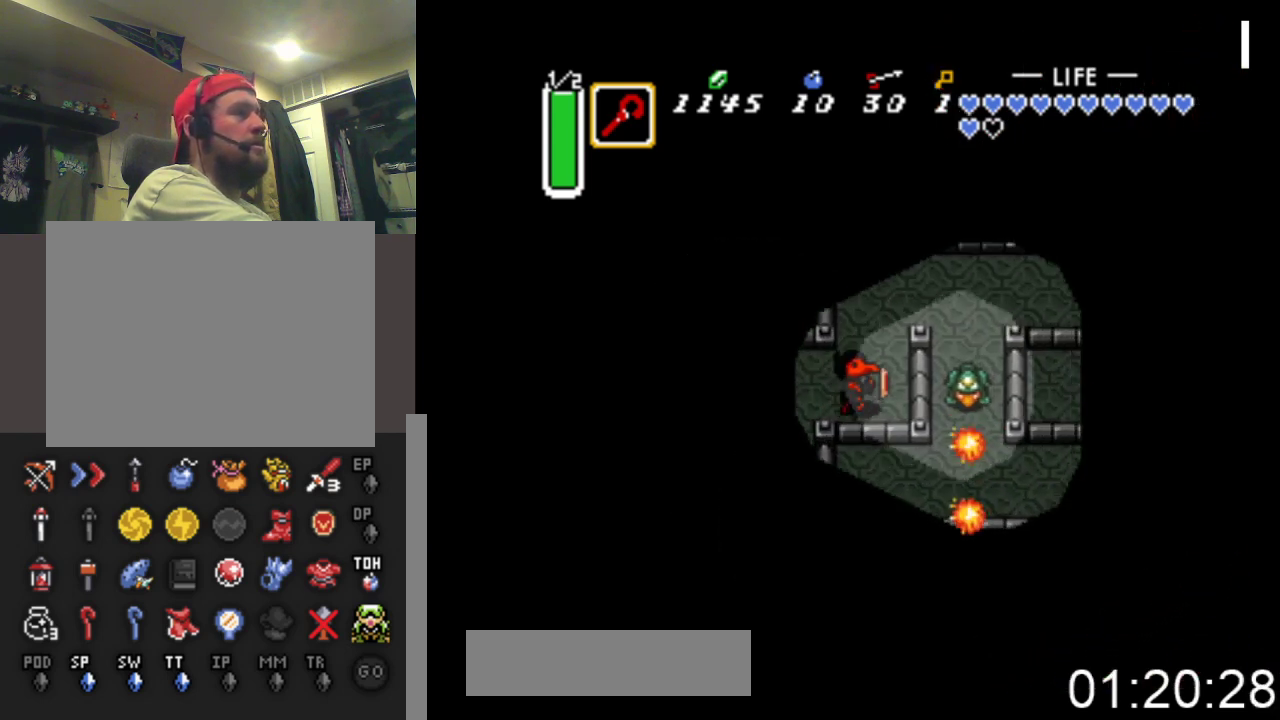
{"buttons": ["DPAD_RIGHT"], "events": [[133, "DPAD_RIGHT", "up"], [333, "DPAD_RIGHT", "down"], [500, "DPAD_UP", "up"]]}
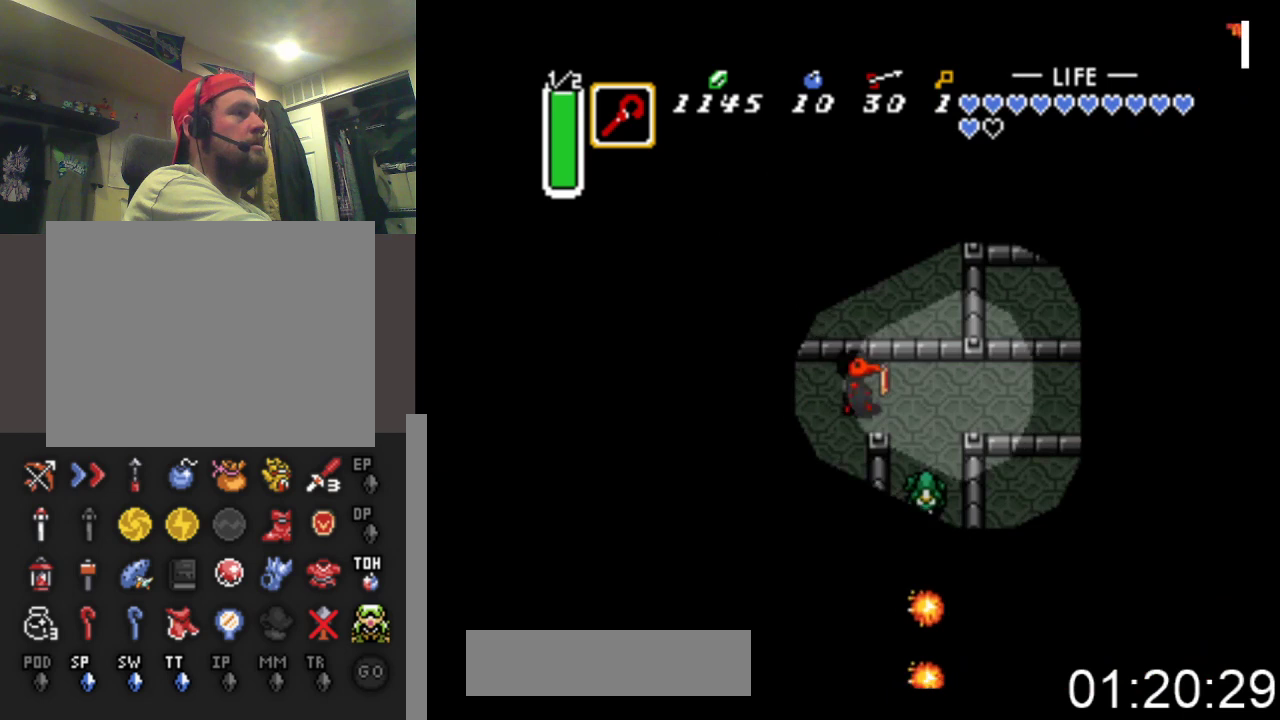
{"buttons": ["A", "DPAD_DOWN"], "events": [[167, "DPAD_DOWN", "down"], [233, "DPAD_RIGHT", "up"], [300, "A", "down"]]}
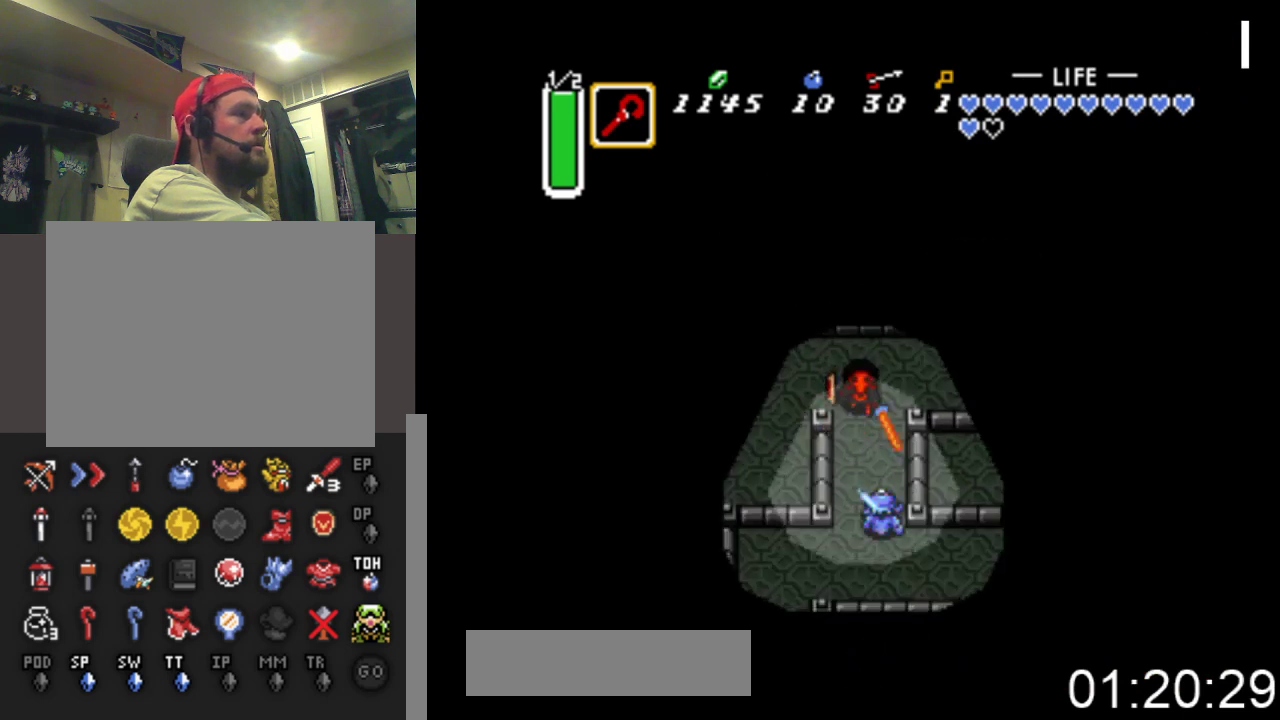
{"buttons": ["DPAD_DOWN"], "events": [[33, "A", "up"]]}
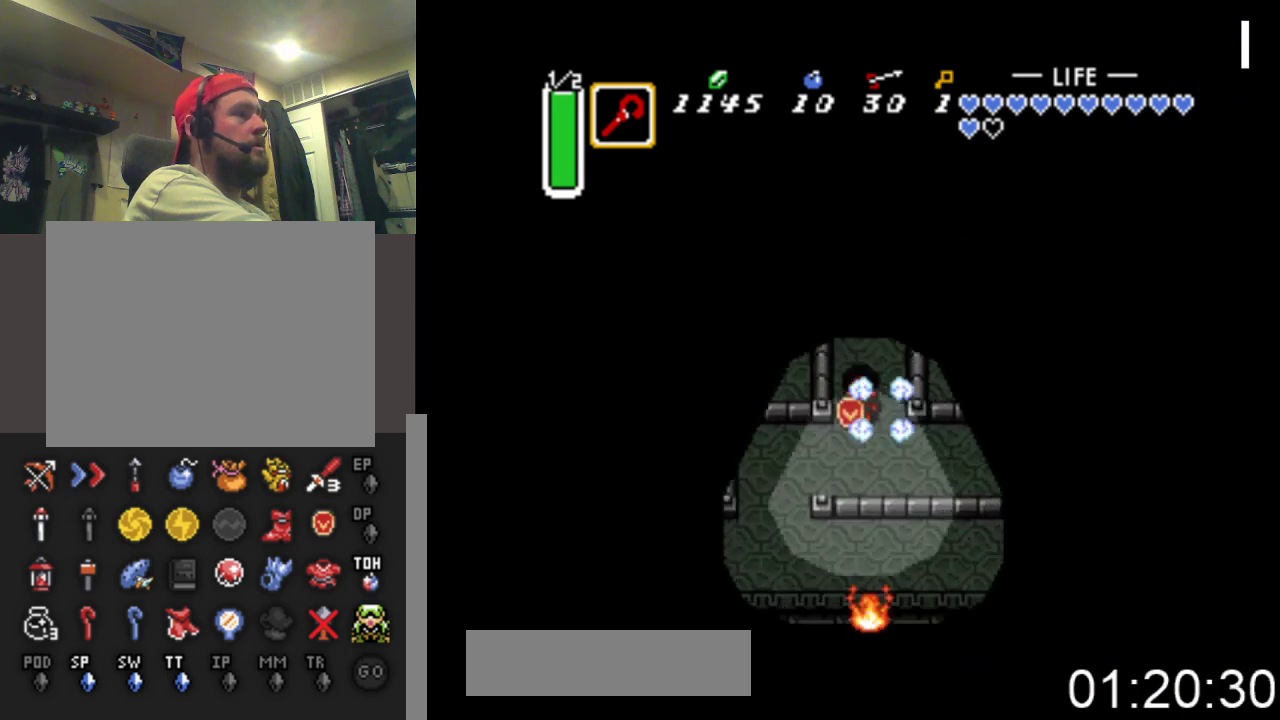
{"buttons": ["DPAD_DOWN", "DPAD_LEFT"], "events": [[100, "DPAD_LEFT", "down"]]}
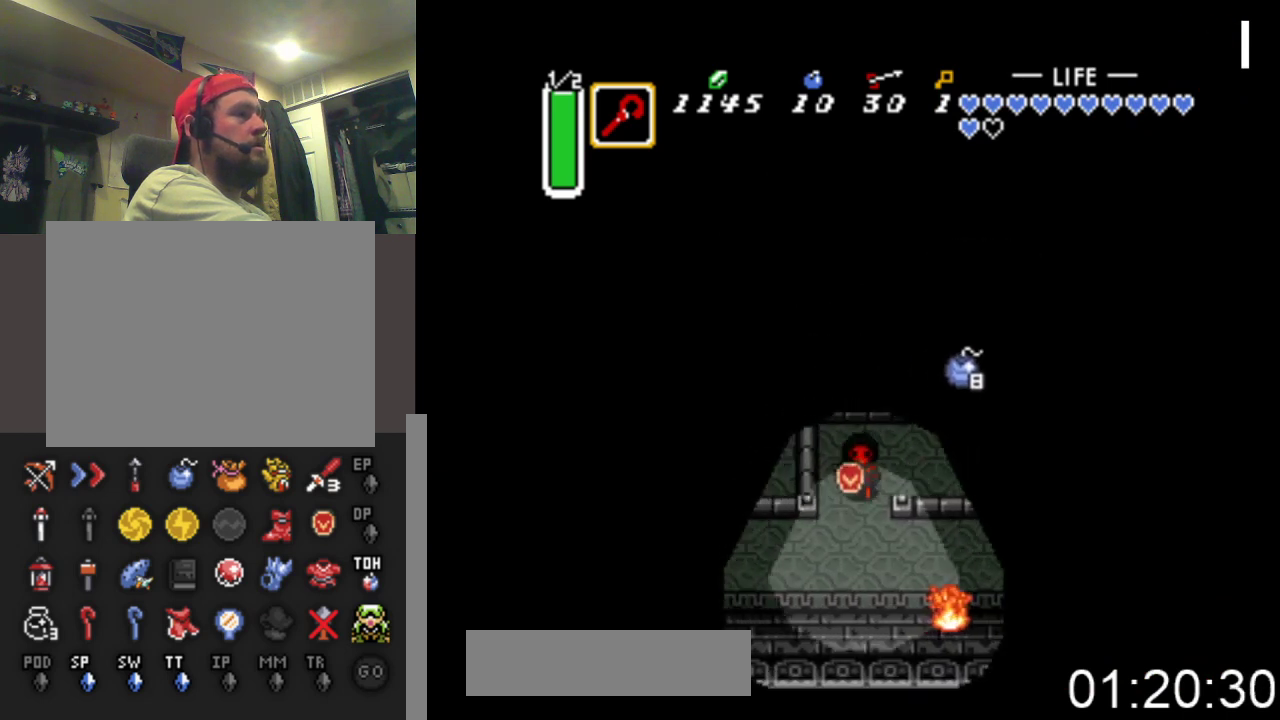
{"buttons": ["DPAD_RIGHT"], "events": [[100, "DPAD_LEFT", "up"], [167, "DPAD_RIGHT", "down"], [300, "DPAD_DOWN", "up"]]}
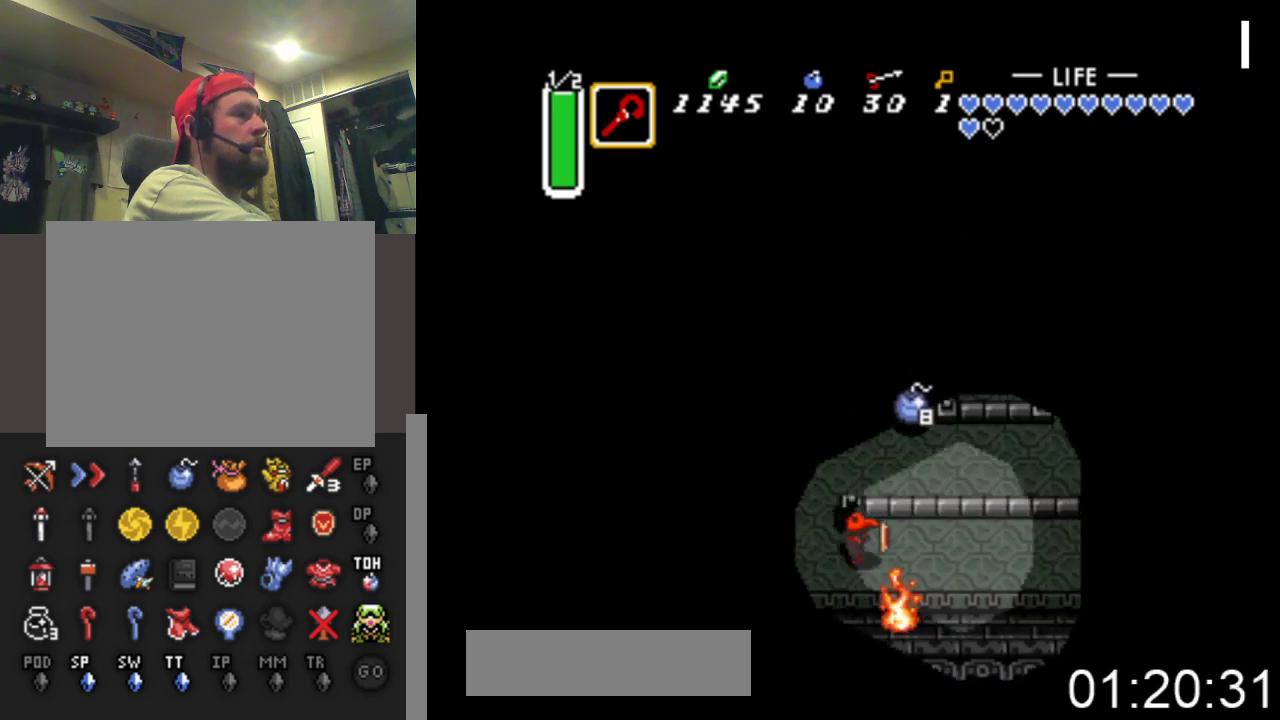
{"buttons": ["B"], "events": [[33, "B", "down"], [300, "DPAD_RIGHT", "up"]]}
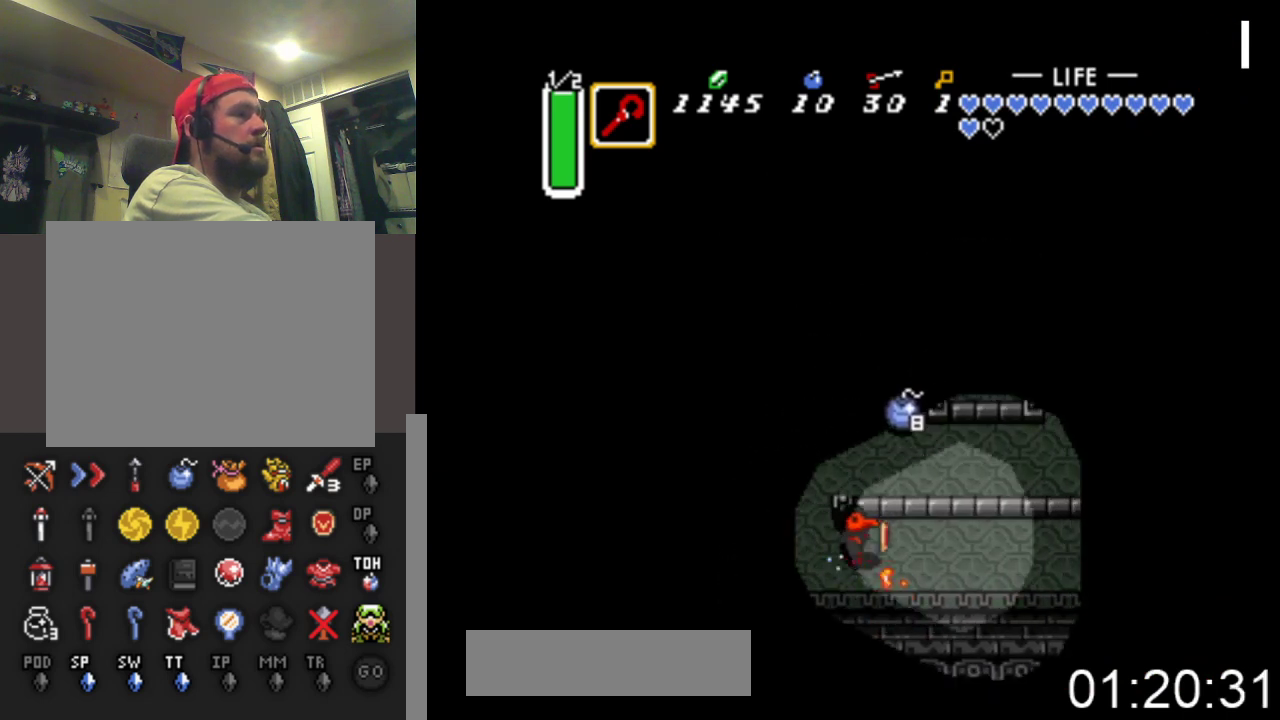
{"buttons": ["DPAD_DOWN", "DPAD_RIGHT"], "events": [[433, "DPAD_DOWN", "down"], [467, "B", "up"], [500, "DPAD_RIGHT", "down"]]}
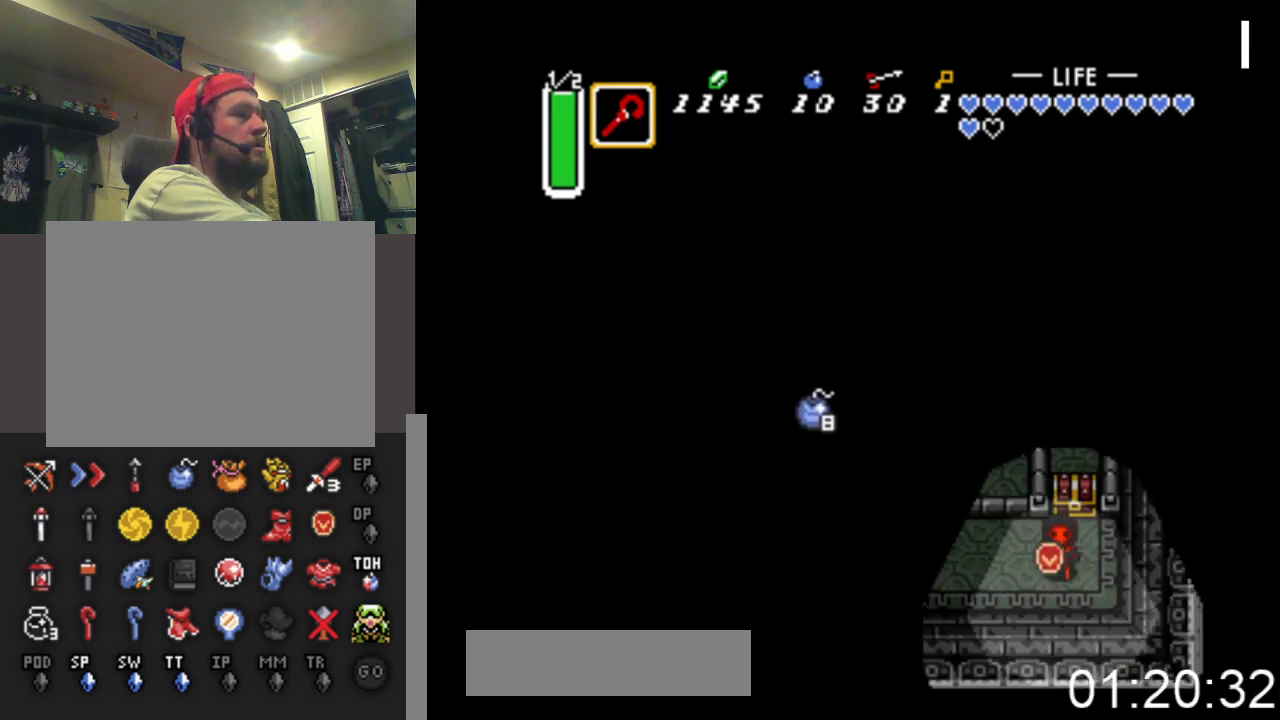
{"buttons": ["B", "DPAD_UP"], "events": [[33, "DPAD_DOWN", "up"], [100, "DPAD_UP", "down"], [167, "DPAD_RIGHT", "up"], [333, "B", "down"]]}
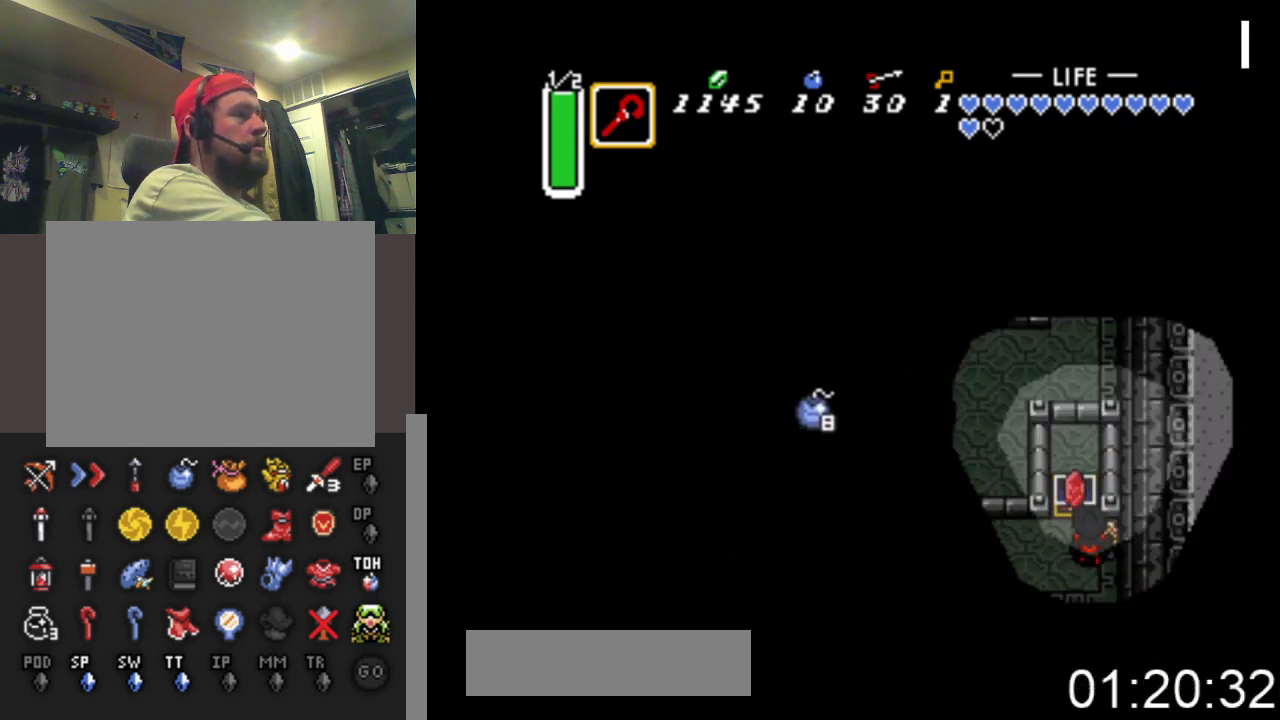
{"buttons": ["DPAD_LEFT"], "events": [[100, "B", "up"], [133, "DPAD_UP", "up"], [400, "DPAD_LEFT", "down"]]}
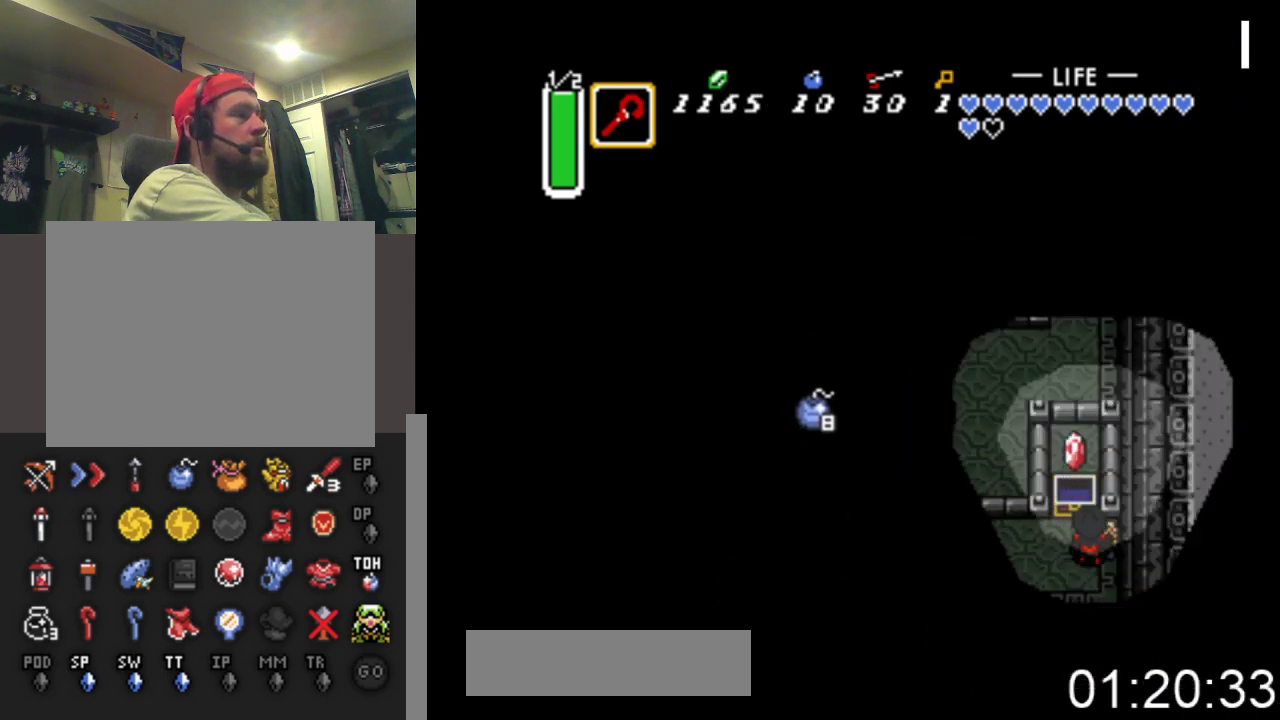
{"buttons": ["B", "DPAD_LEFT"], "events": [[400, "B", "down"]]}
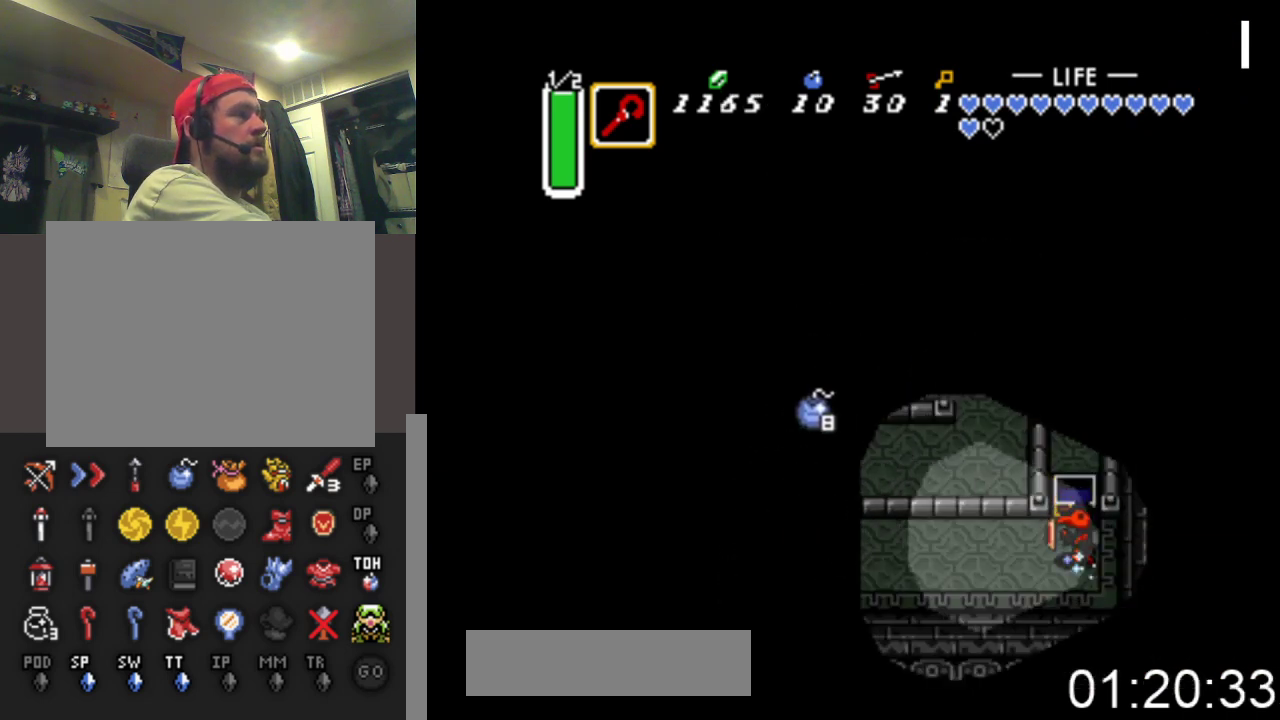
{"buttons": ["B"], "events": [[200, "DPAD_LEFT", "up"]]}
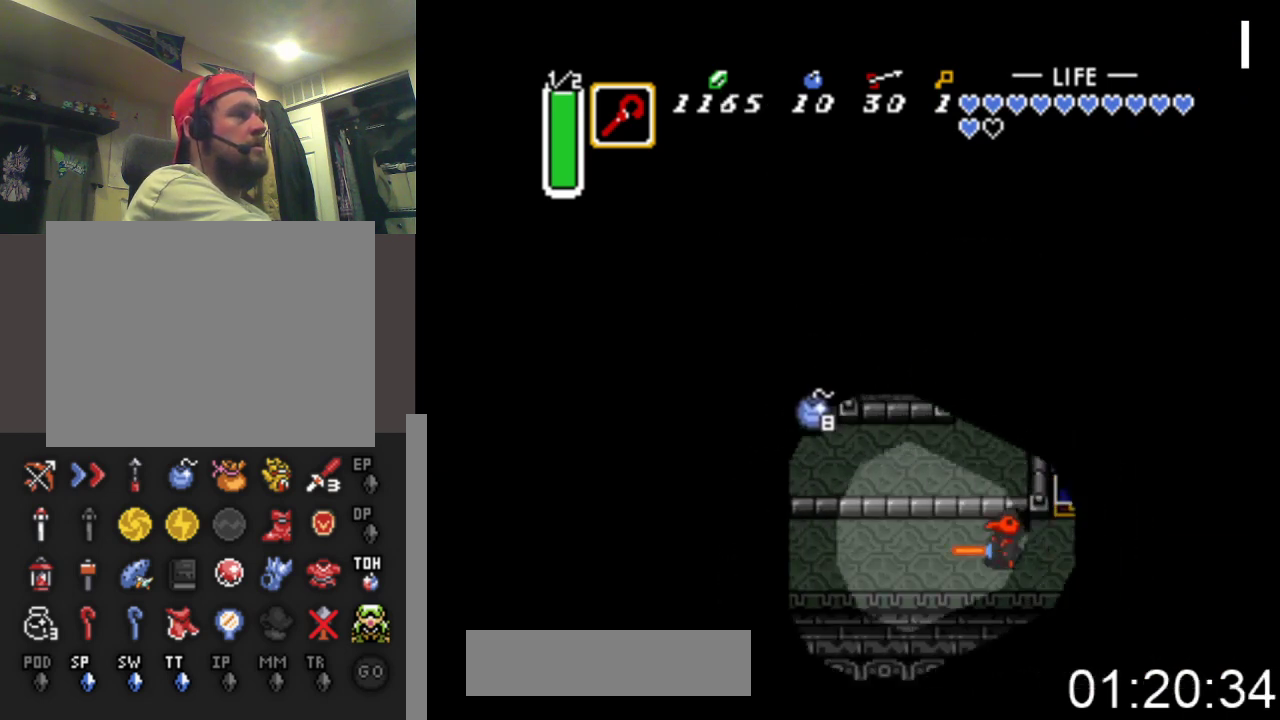
{"buttons": ["DPAD_UP"], "events": [[400, "DPAD_UP", "down"], [467, "B", "up"]]}
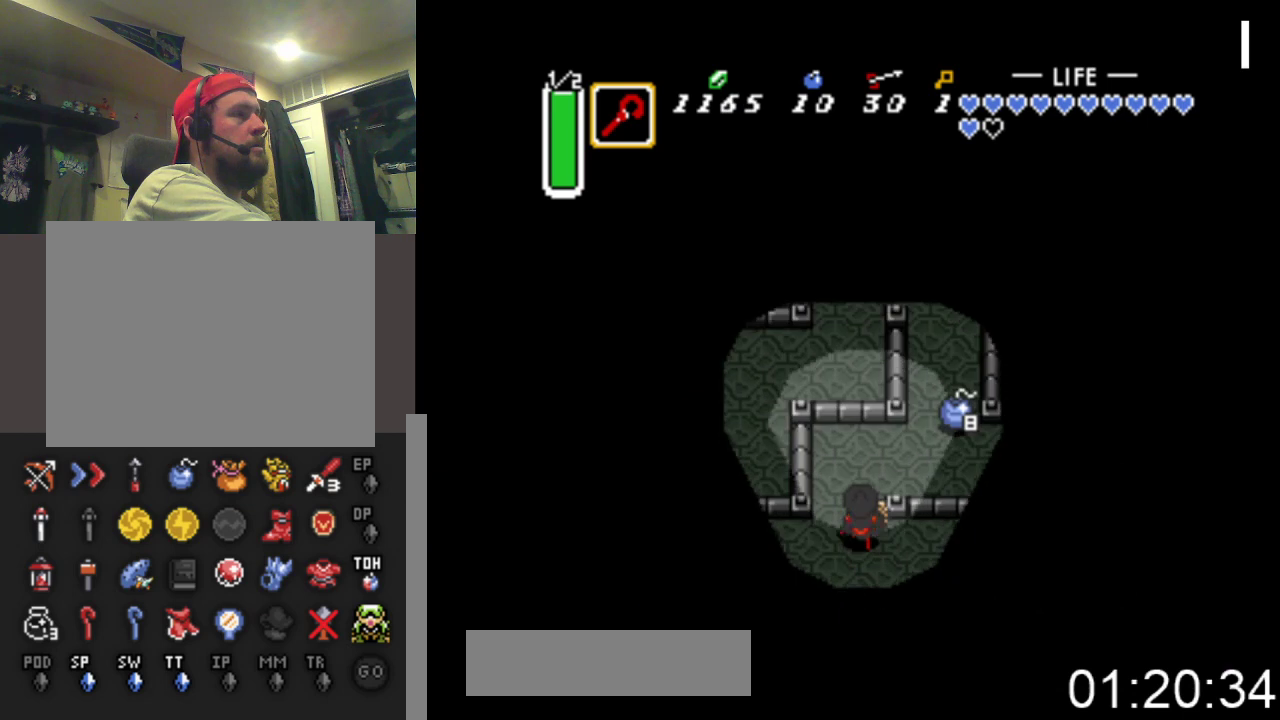
{"buttons": ["DPAD_RIGHT"], "events": [[133, "DPAD_RIGHT", "down"], [300, "DPAD_UP", "up"], [367, "DPAD_UP", "down"], [433, "DPAD_UP", "up"]]}
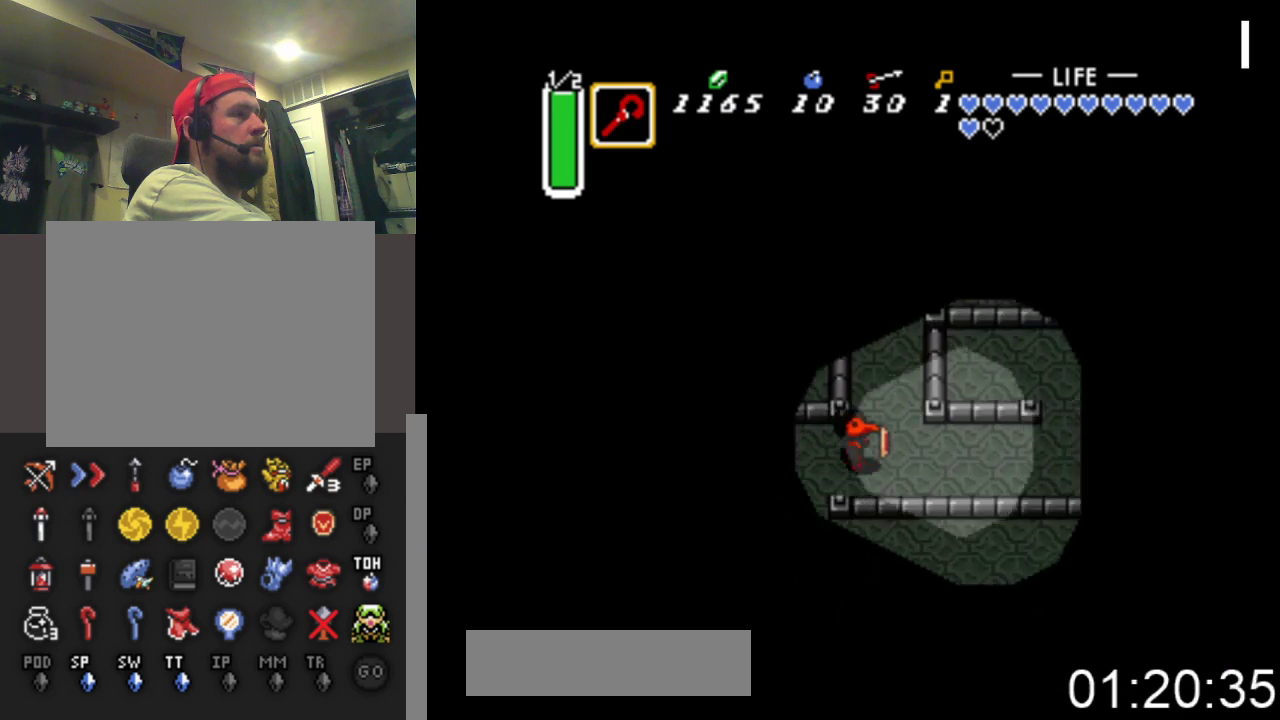
{"buttons": ["DPAD_RIGHT"], "events": []}
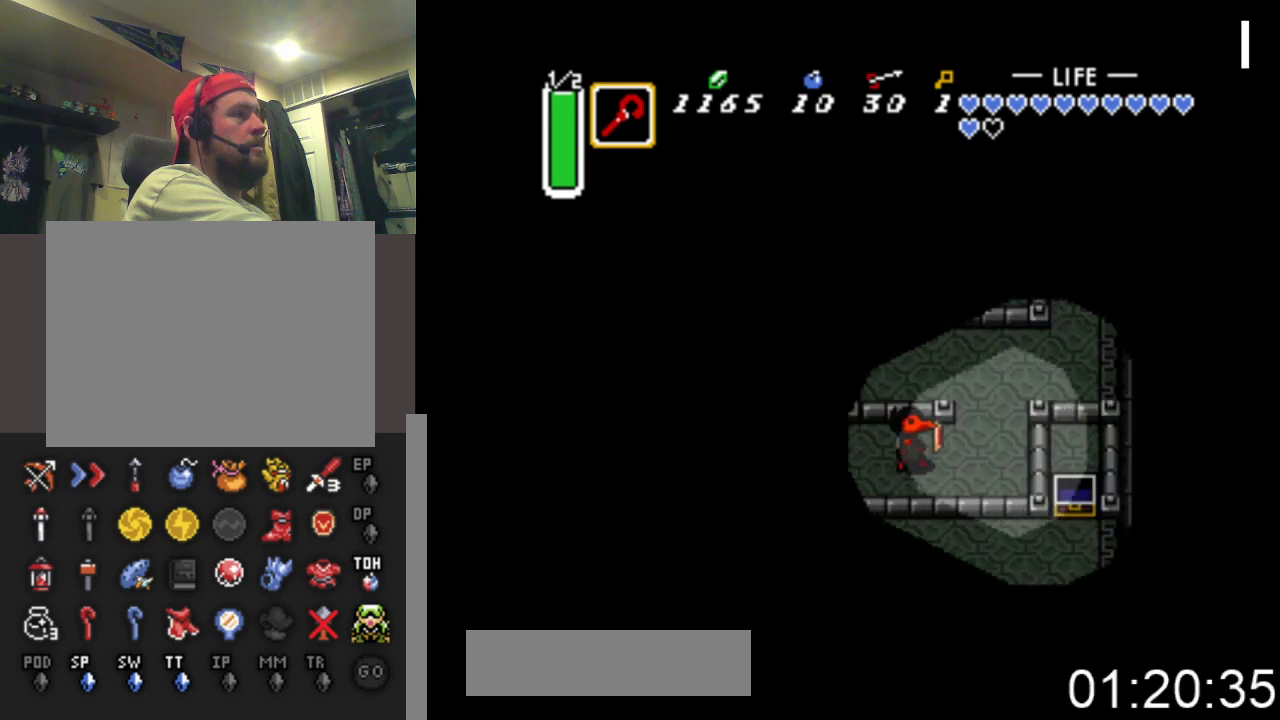
{"buttons": ["DPAD_UP", "DPAD_RIGHT"], "events": [[167, "DPAD_UP", "down"], [433, "DPAD_RIGHT", "up"], [500, "DPAD_RIGHT", "down"]]}
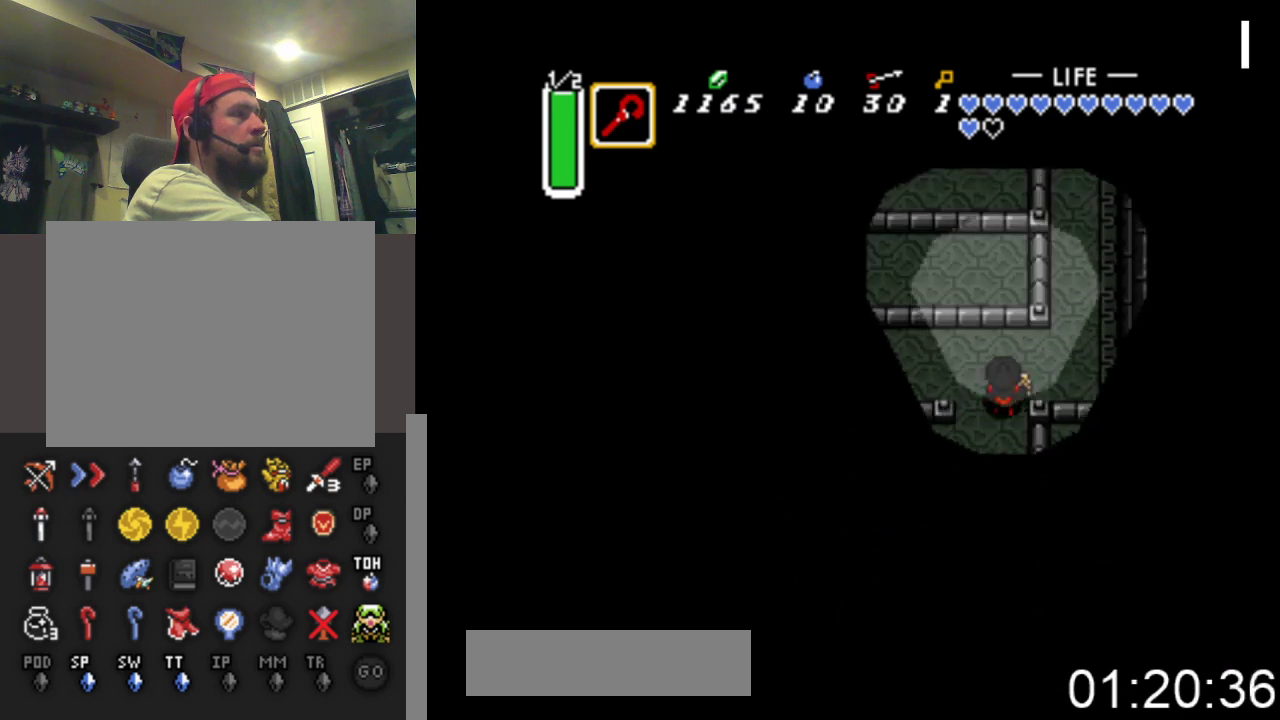
{"buttons": ["DPAD_UP"], "events": [[467, "DPAD_RIGHT", "up"]]}
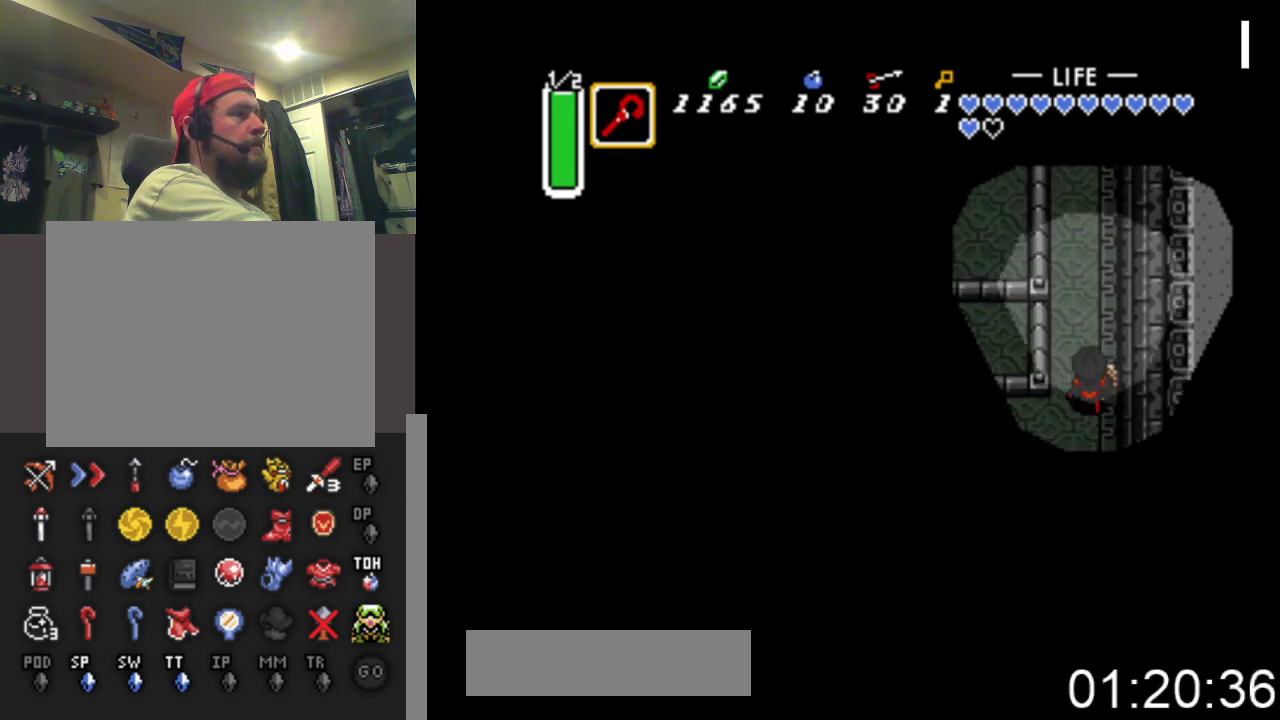
{"buttons": ["DPAD_UP"], "events": []}
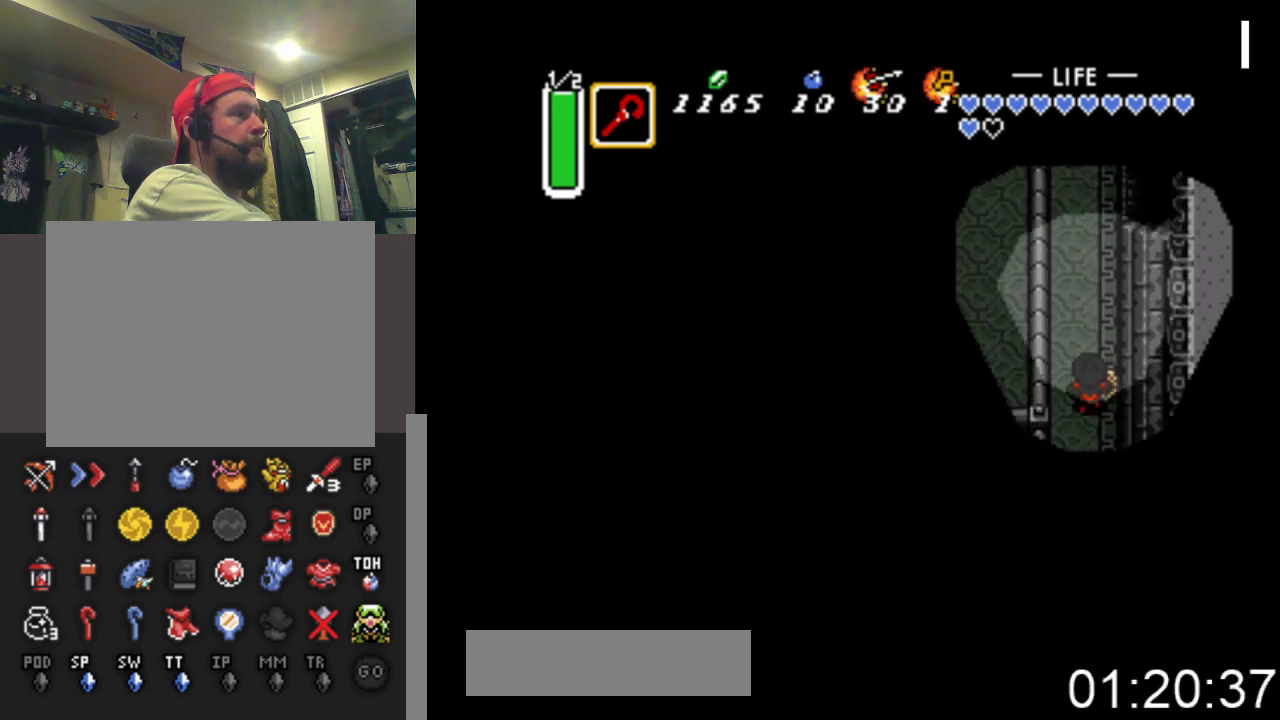
{"buttons": ["DPAD_UP"], "events": []}
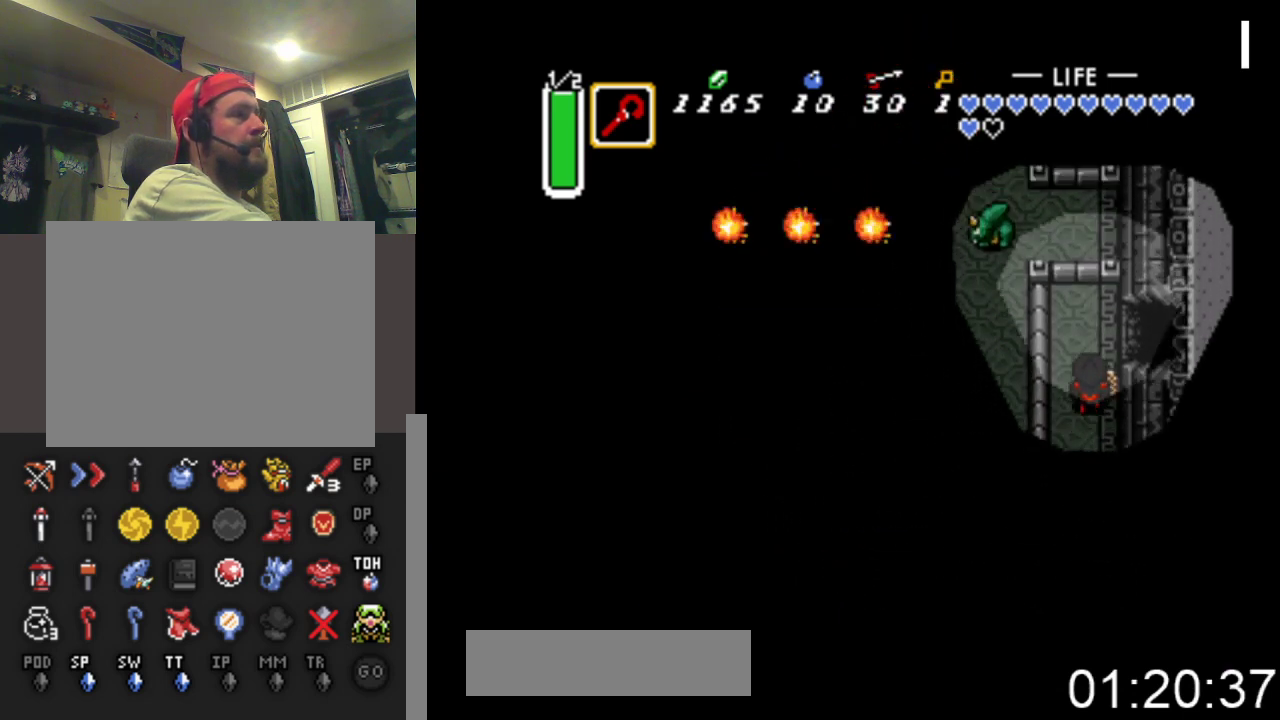
{"buttons": ["DPAD_RIGHT"], "events": [[133, "DPAD_RIGHT", "down"], [267, "DPAD_UP", "up"]]}
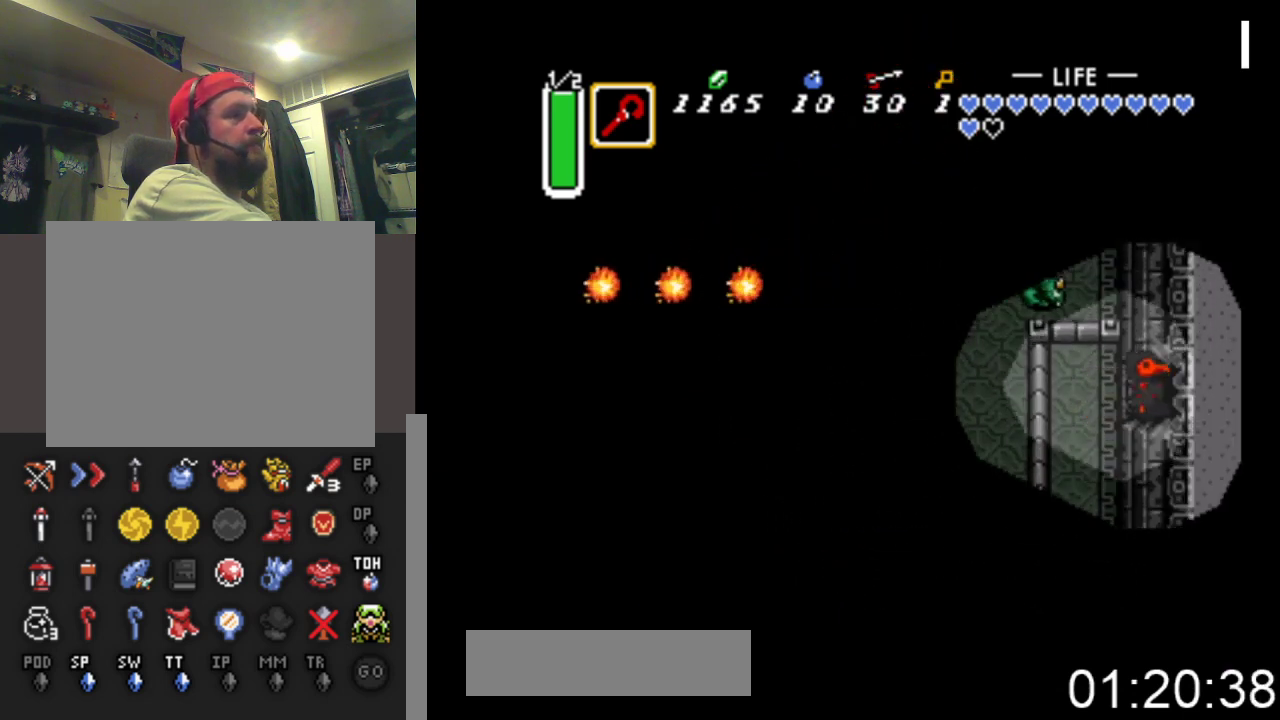
{"buttons": ["DPAD_RIGHT"], "events": []}